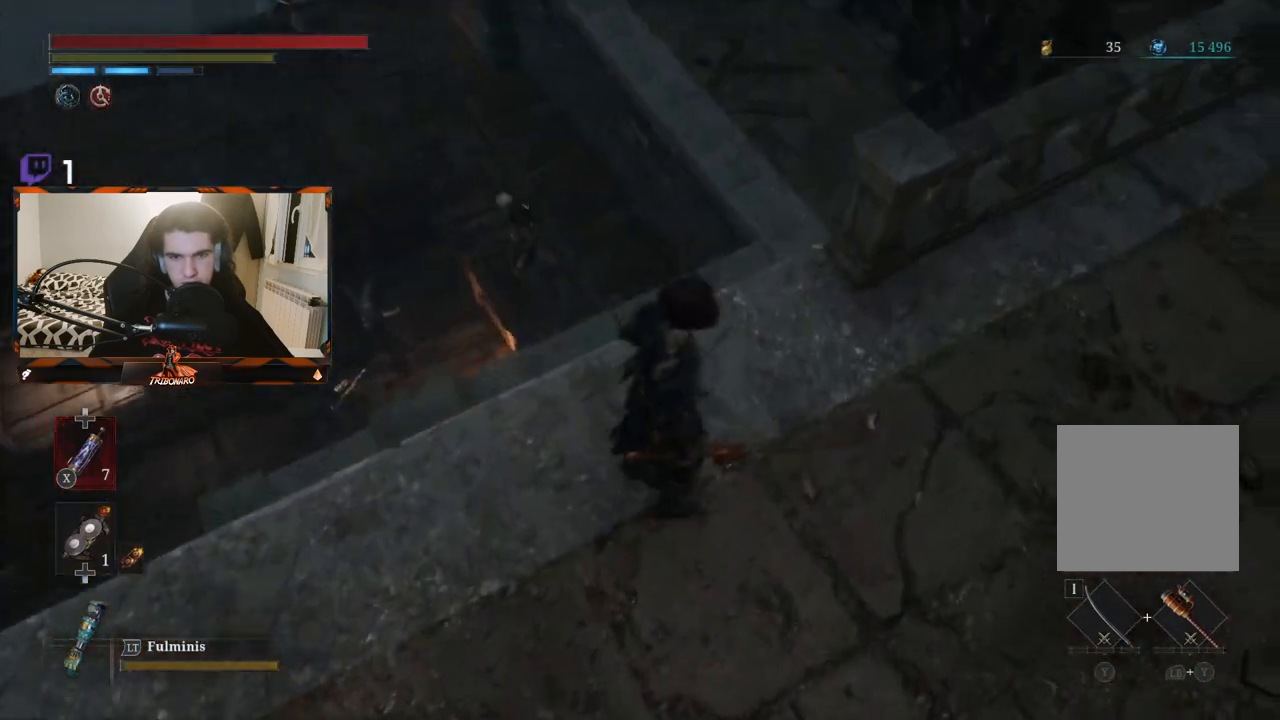
Gameplay with a controller (Xbox layout); each line is a JSON object with the inputs held at the frame after it. "events" lists button and stick changes between this image and that frame as [ms after this image, input, new state], when the widget could be followed in between.
{"buttons": [], "left_stick": "up", "right_stick": "center", "events": [[250, "right_stick", "center"], [433, "left_stick", "up"]]}
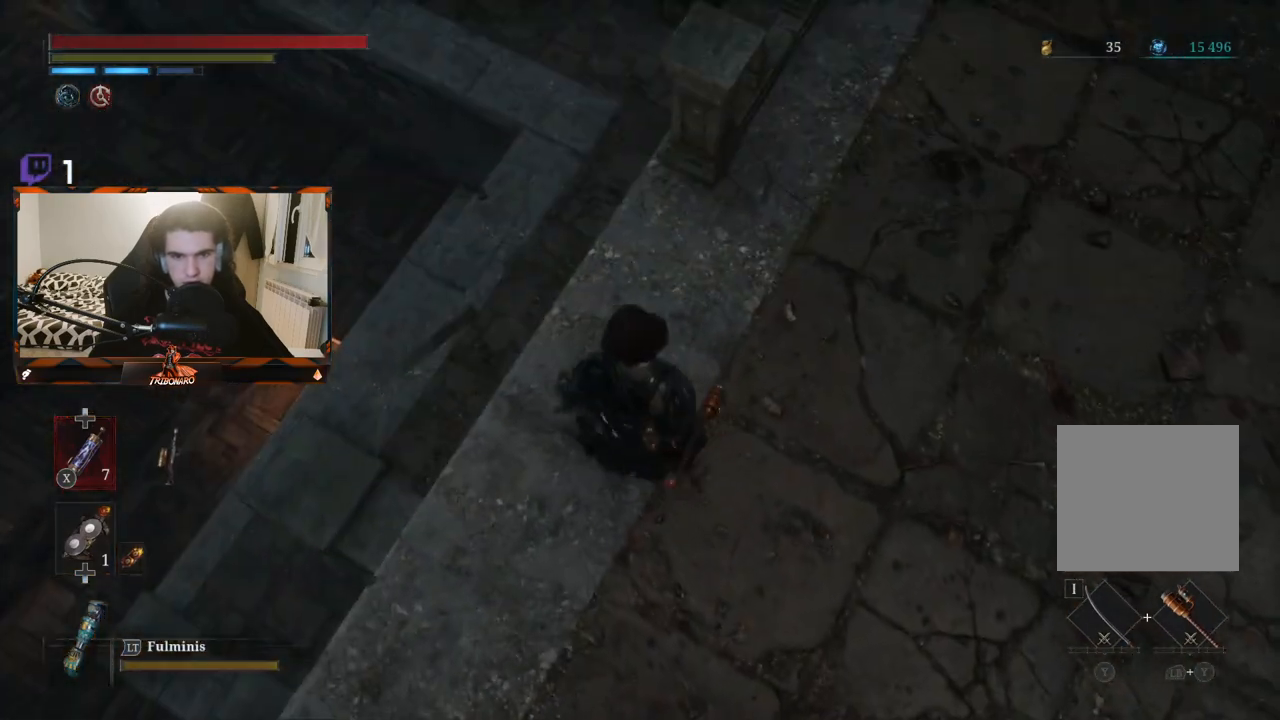
{"buttons": ["B"], "left_stick": "up", "right_stick": "center", "events": [[117, "B", "down"]]}
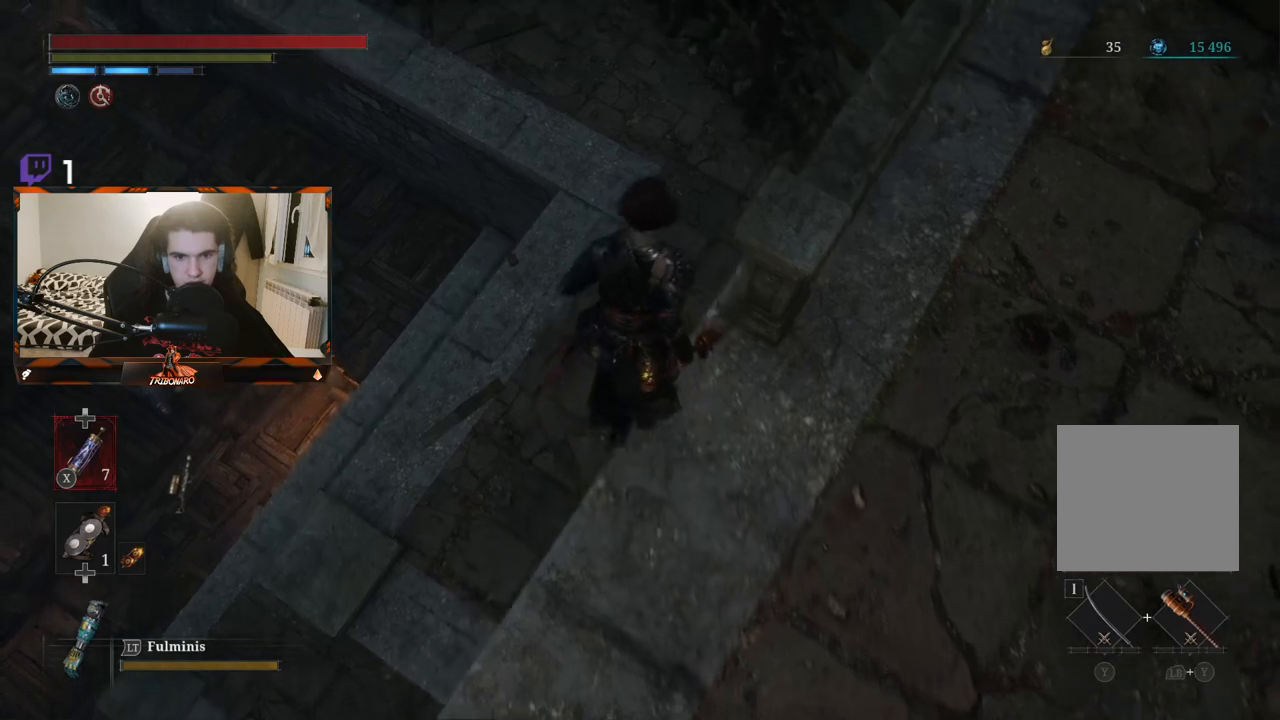
{"buttons": ["B"], "left_stick": "up", "right_stick": "center", "events": []}
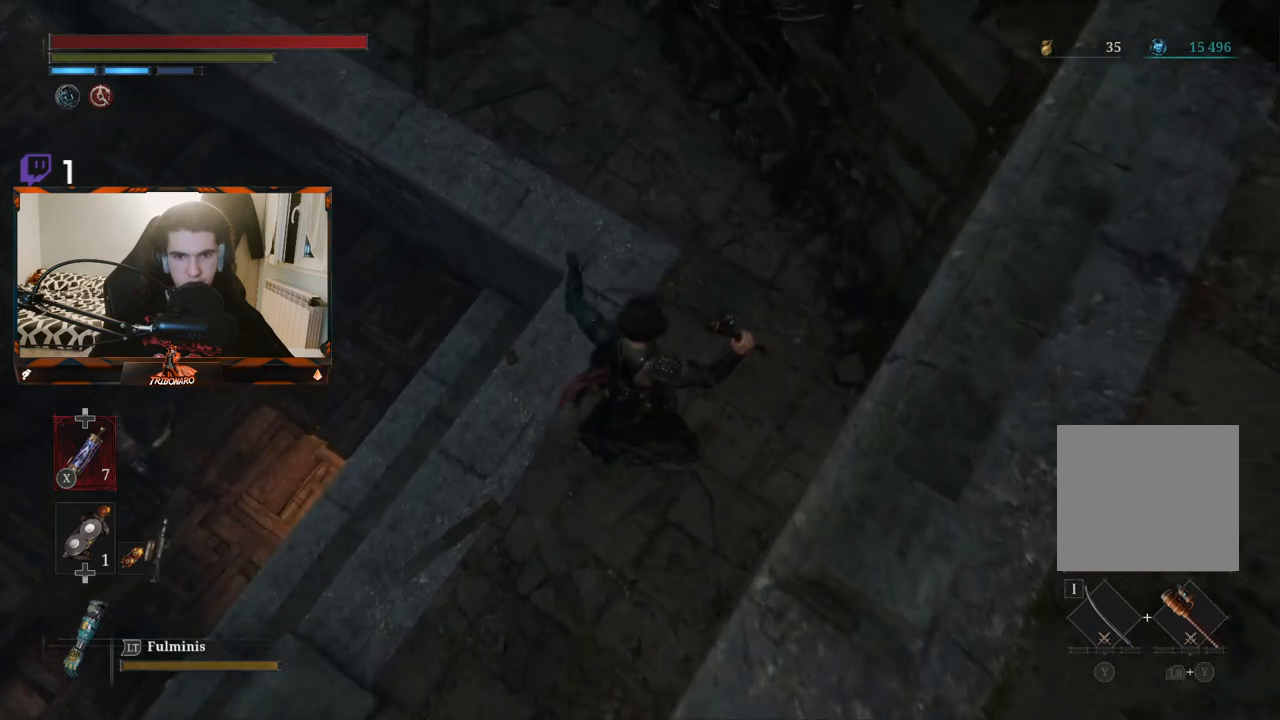
{"buttons": [], "left_stick": "up-right", "right_stick": "up-left", "events": [[17, "B", "up"], [100, "right_stick", "up-left"], [267, "left_stick", "up-right"]]}
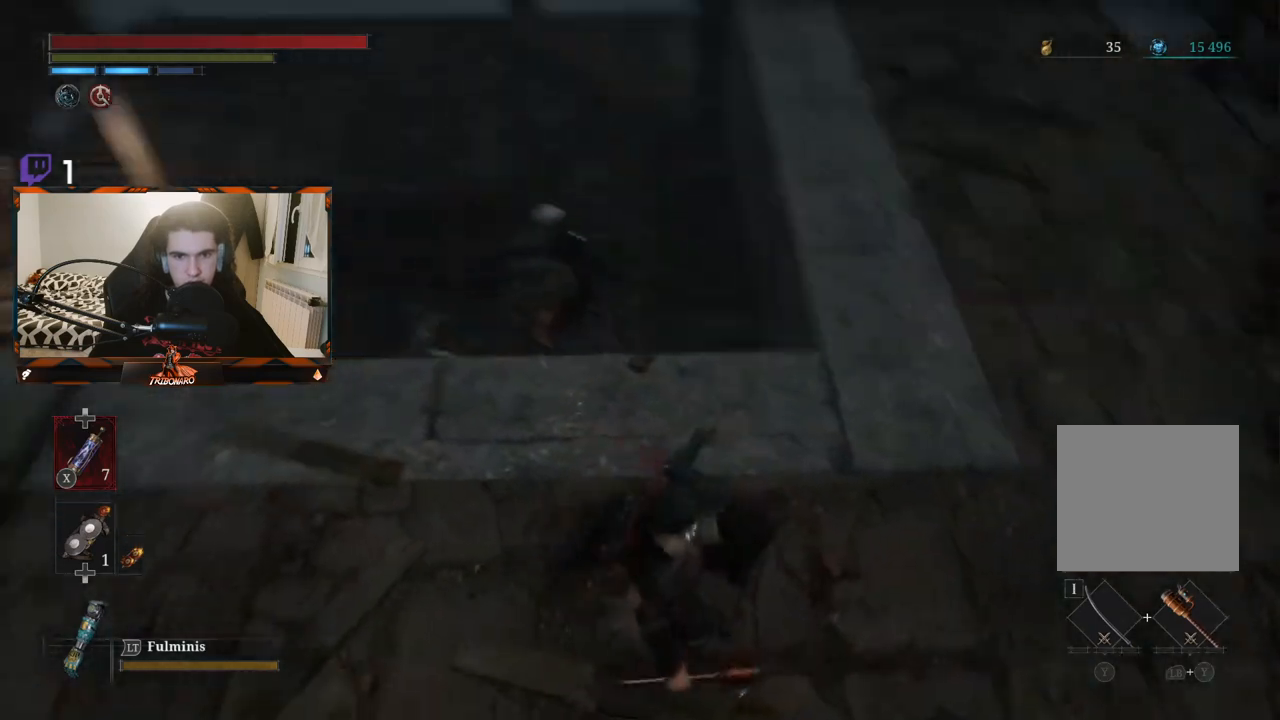
{"buttons": ["B"], "left_stick": "right", "right_stick": "center", "events": [[67, "B", "down"], [150, "right_stick", "center"], [300, "left_stick", "right"]]}
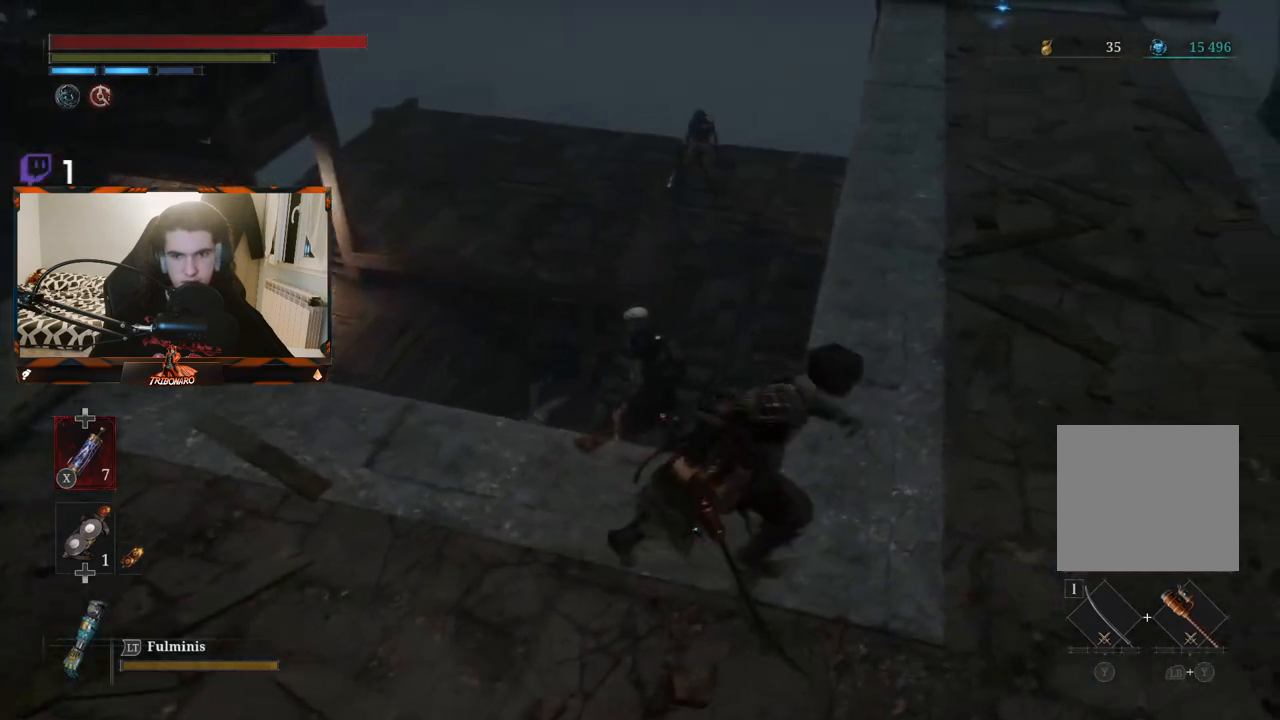
{"buttons": ["B"], "left_stick": "up-right", "right_stick": "center", "events": [[133, "left_stick", "up-right"], [200, "right_stick", "up"], [383, "right_stick", "center"]]}
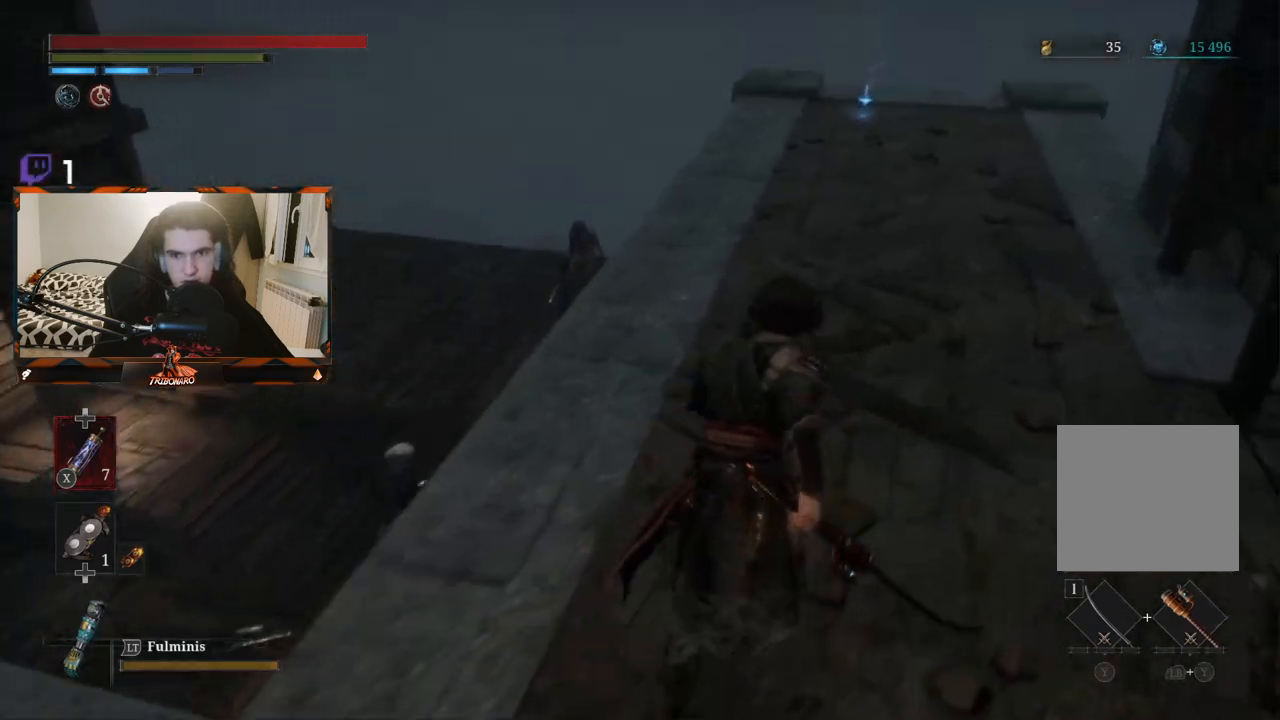
{"buttons": ["B"], "left_stick": "up", "right_stick": "center", "events": [[383, "left_stick", "up"]]}
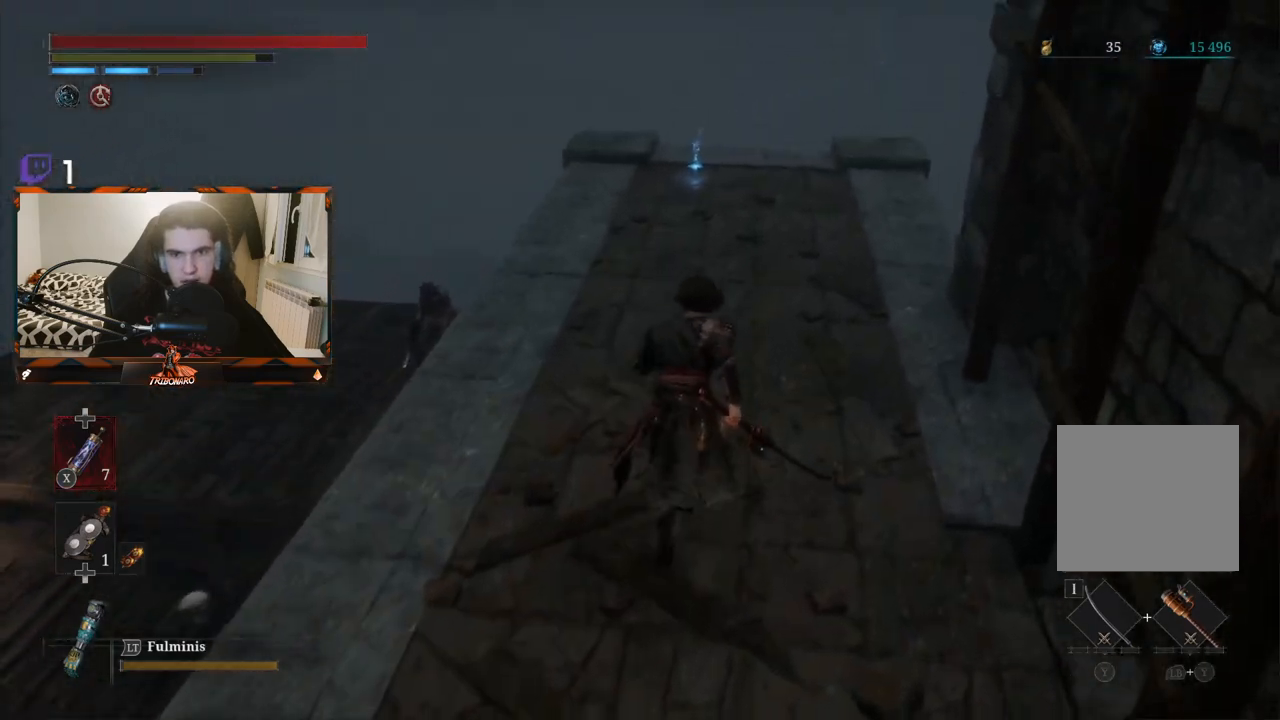
{"buttons": ["B"], "left_stick": "up", "right_stick": "center", "events": []}
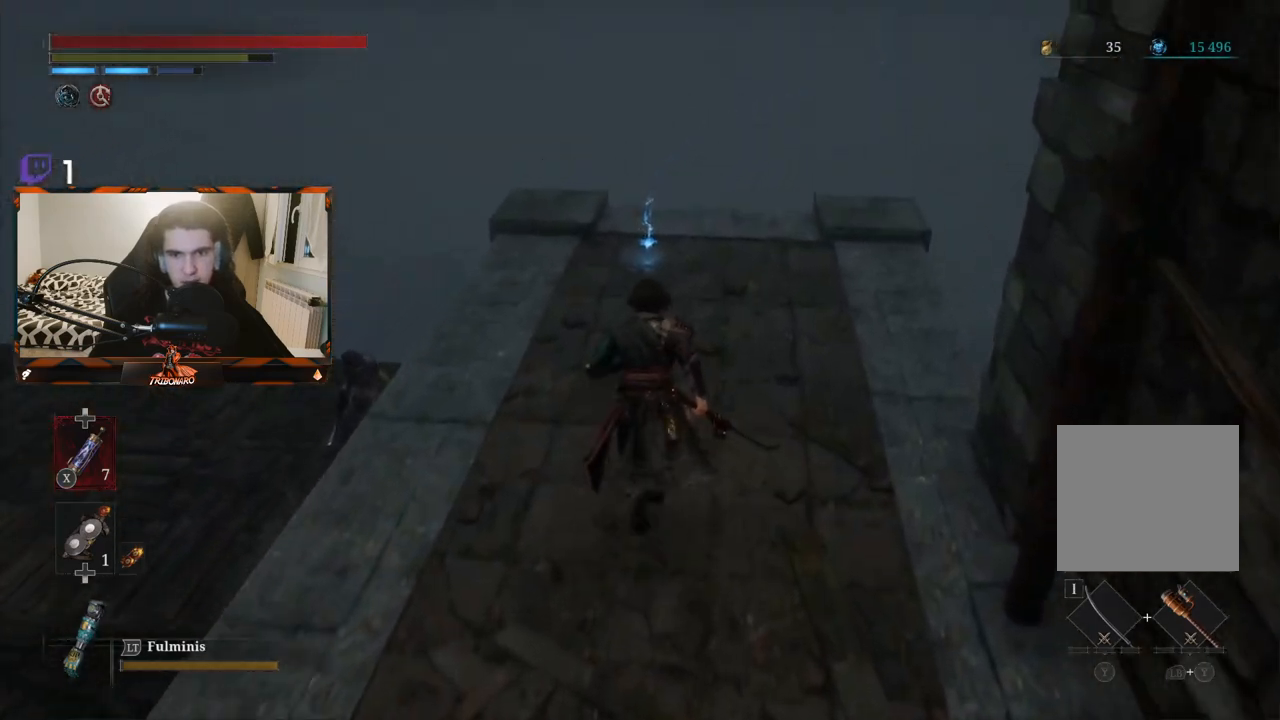
{"buttons": [], "left_stick": "up", "right_stick": "center", "events": [[33, "B", "up"]]}
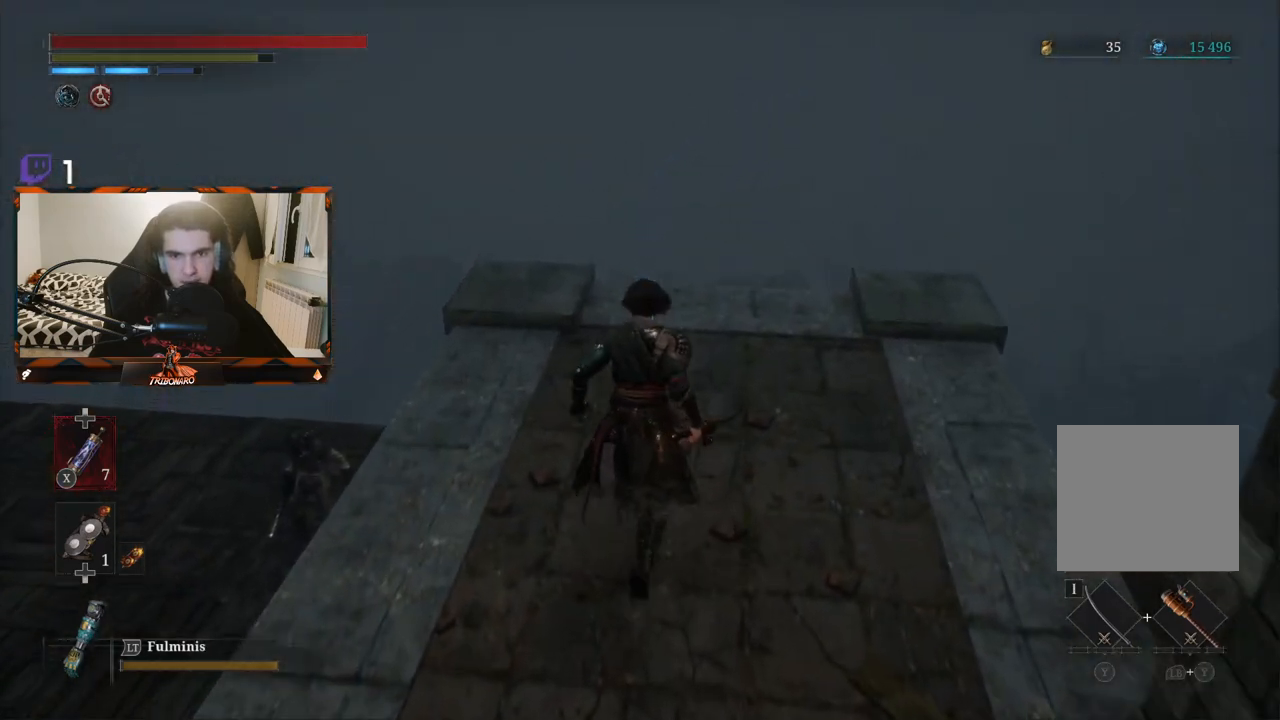
{"buttons": ["A"], "left_stick": "up", "right_stick": "center", "events": [[283, "A", "down"], [367, "A", "up"], [450, "A", "down"]]}
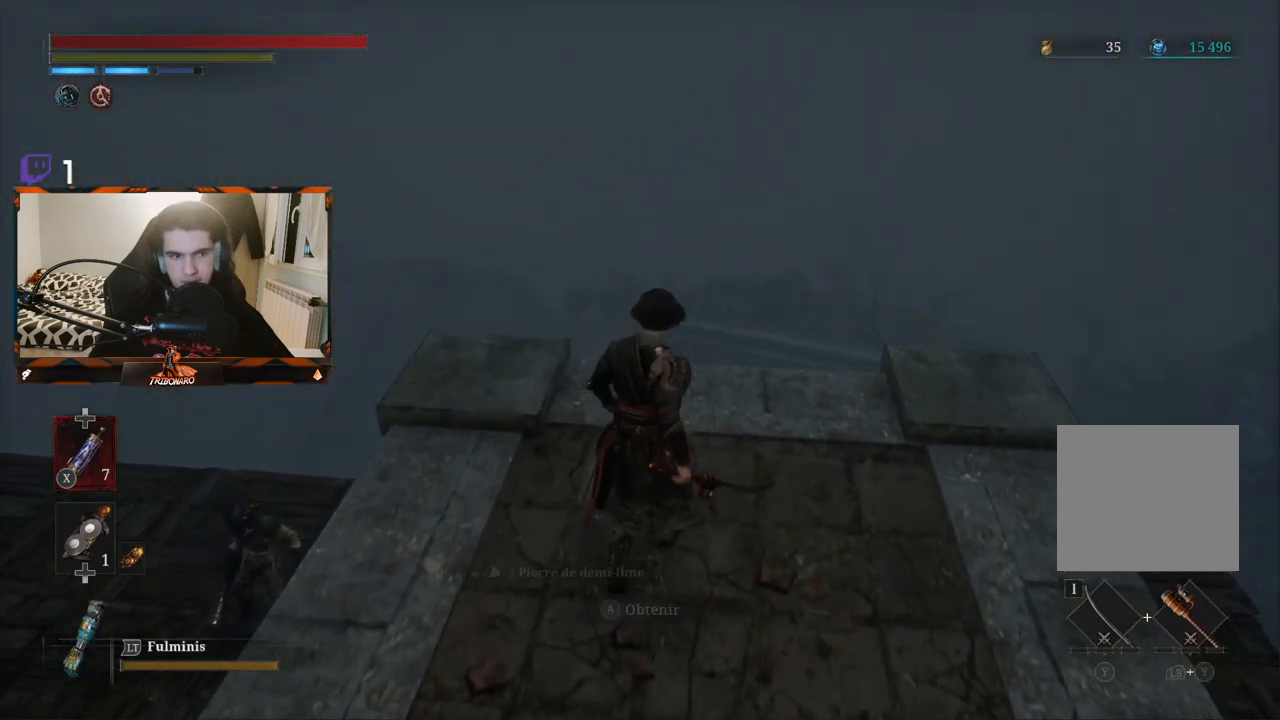
{"buttons": [], "left_stick": "right", "right_stick": "down-right", "events": [[17, "A", "up"], [50, "left_stick", "center"], [167, "A", "down"], [233, "A", "up"], [267, "left_stick", "right"], [417, "right_stick", "right"], [500, "right_stick", "down-right"]]}
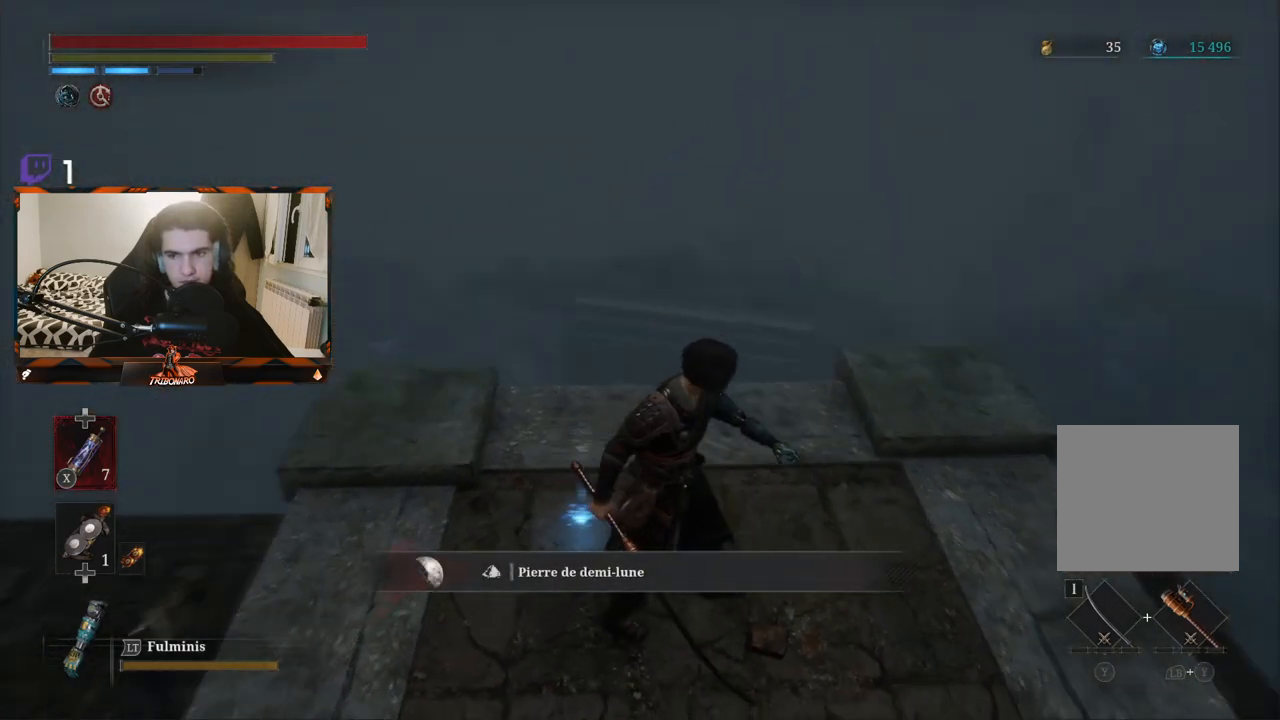
{"buttons": [], "left_stick": "up", "right_stick": "down", "events": [[250, "left_stick", "up-right"], [350, "left_stick", "up"], [350, "right_stick", "center"], [500, "right_stick", "down"]]}
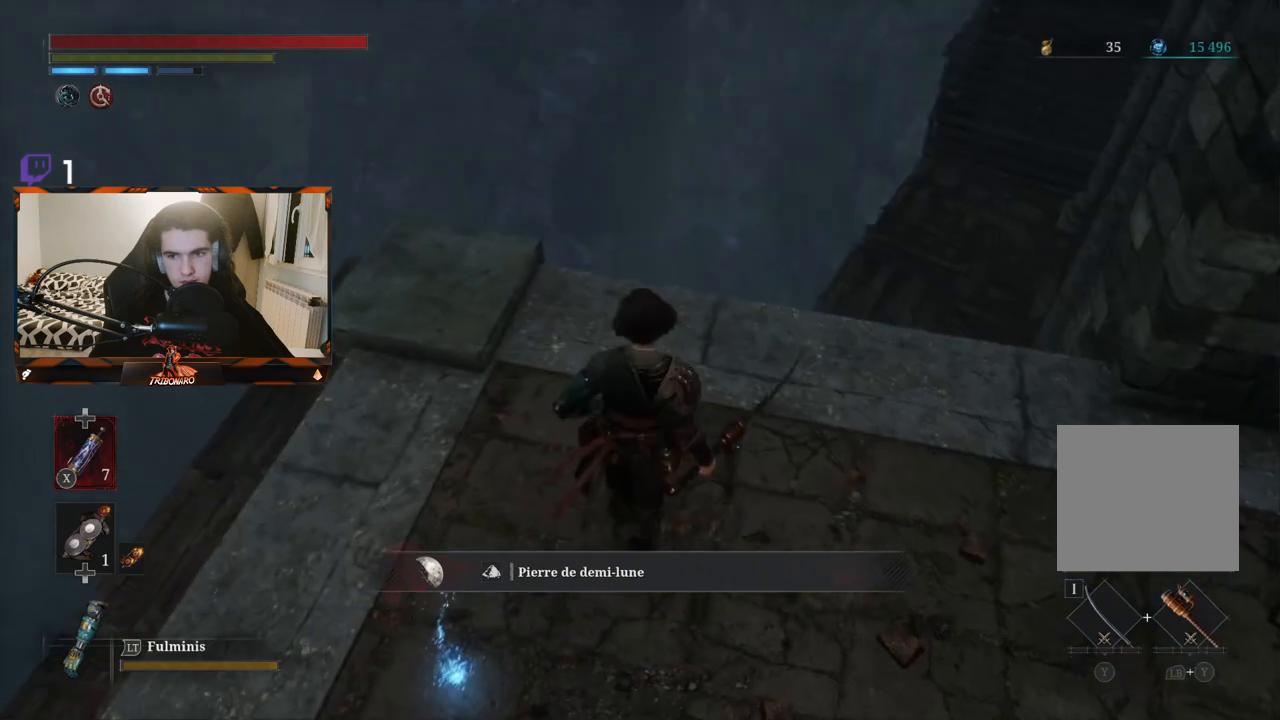
{"buttons": [], "left_stick": "center", "right_stick": "center", "events": [[333, "right_stick", "center"], [383, "left_stick", "center"]]}
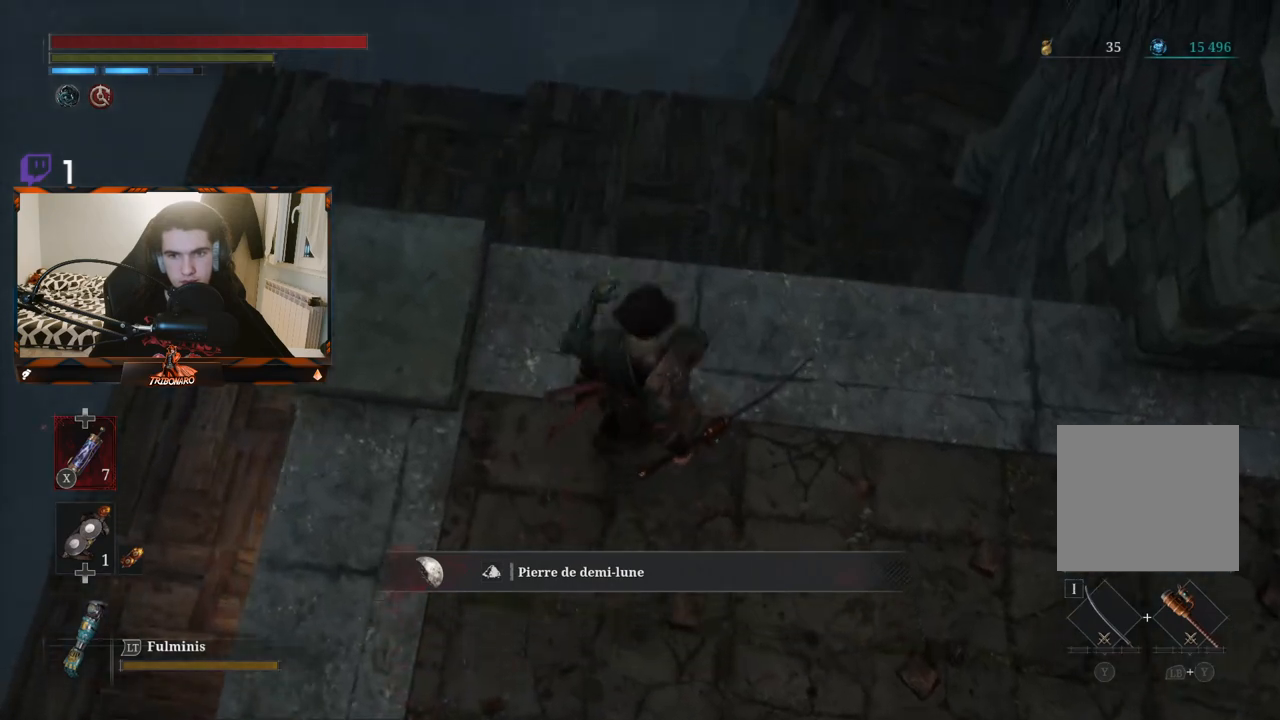
{"buttons": [], "left_stick": "right", "right_stick": "up", "events": [[83, "right_stick", "up-right"], [167, "left_stick", "right"], [433, "right_stick", "up"]]}
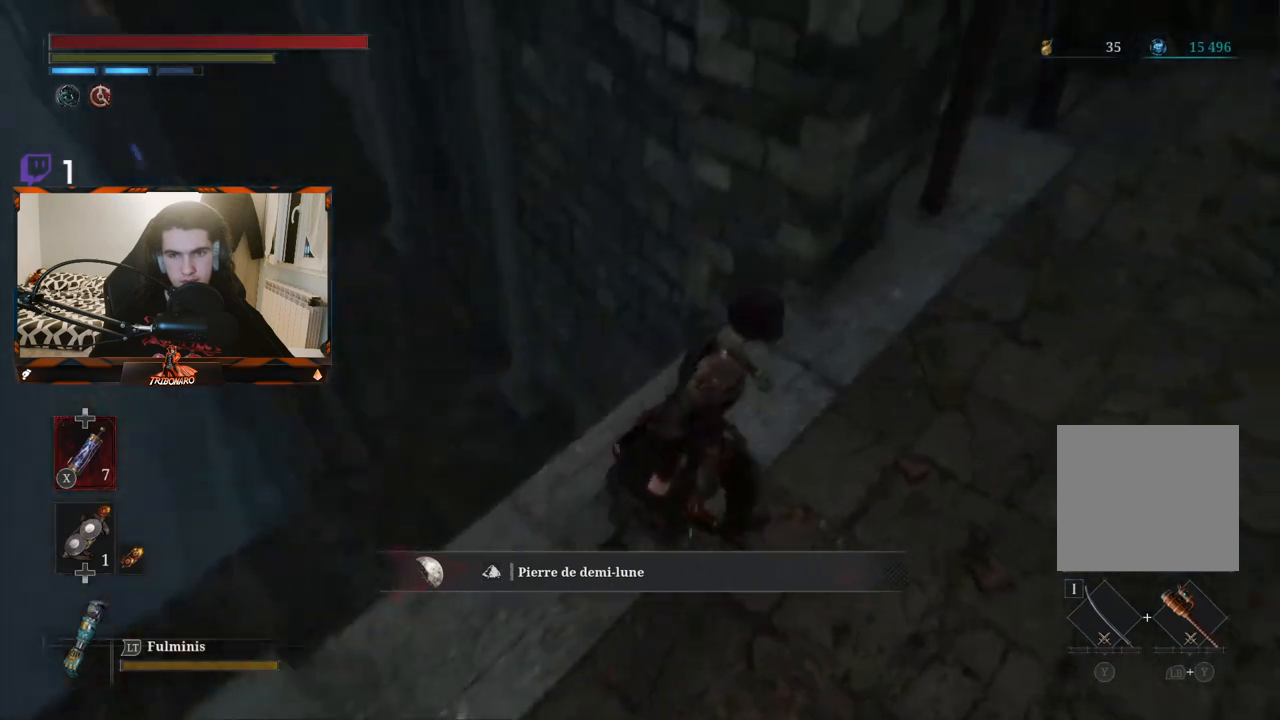
{"buttons": [], "left_stick": "center", "right_stick": "up-left", "events": [[17, "left_stick", "center"], [117, "right_stick", "center"], [500, "right_stick", "up-left"]]}
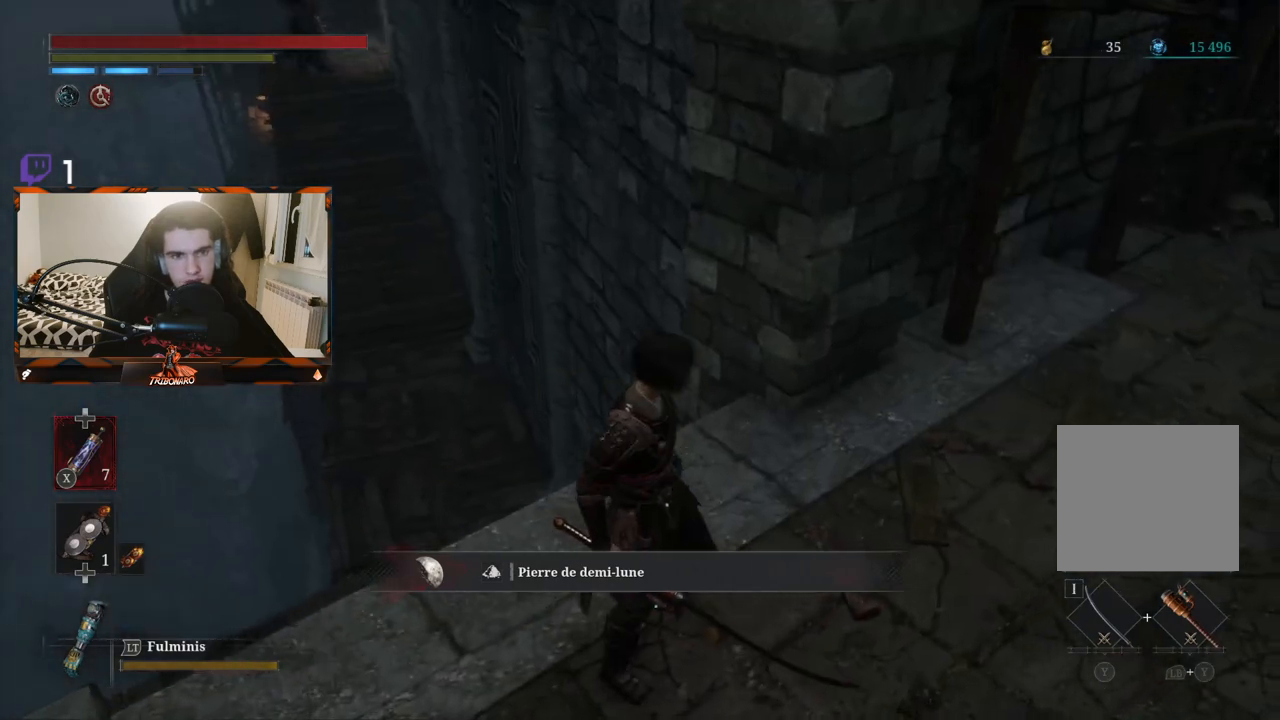
{"buttons": [], "left_stick": "center", "right_stick": "center", "events": [[217, "right_stick", "center"]]}
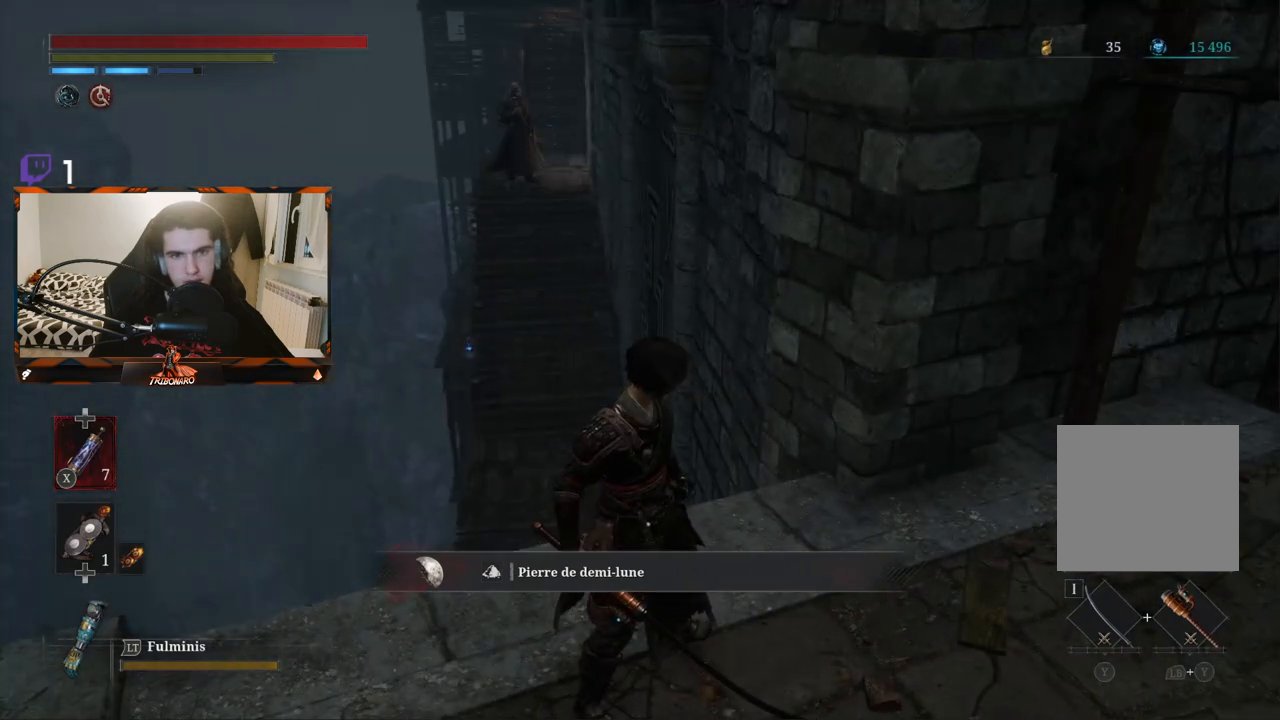
{"buttons": [], "left_stick": "center", "right_stick": "up-left", "events": [[250, "left_stick", "right"], [367, "right_stick", "up"], [450, "left_stick", "center"], [467, "right_stick", "up-left"]]}
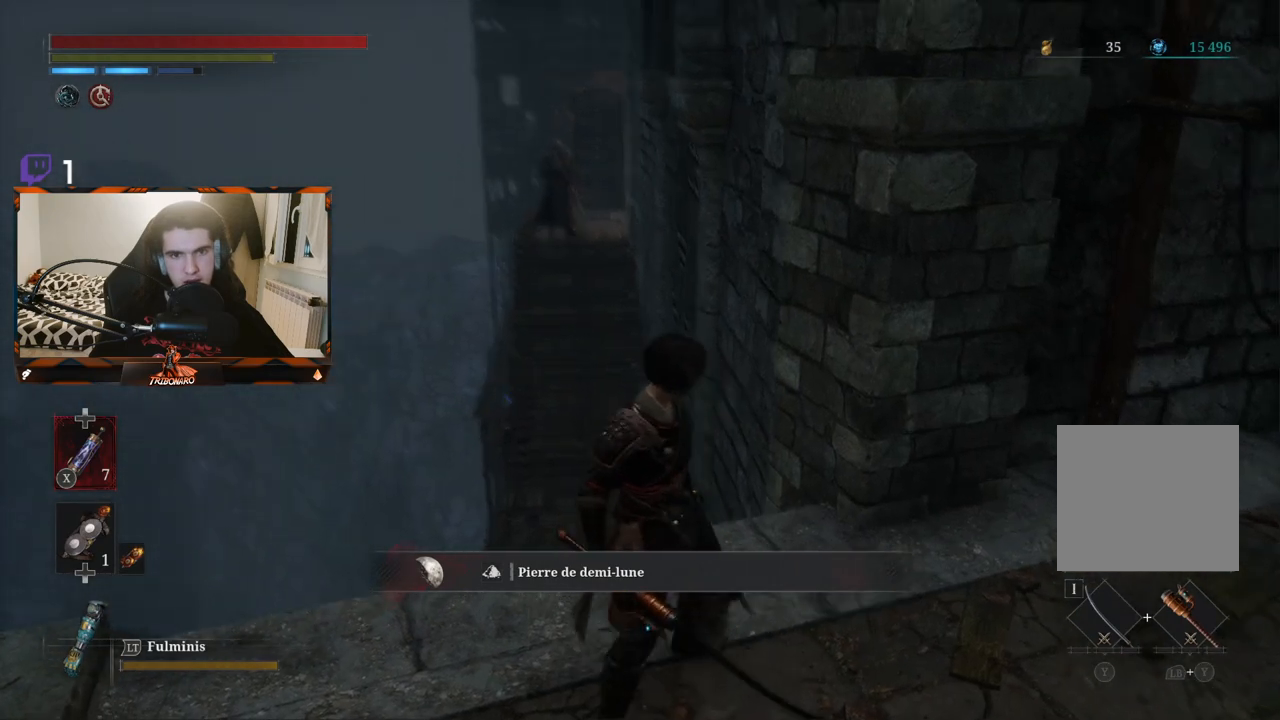
{"buttons": [], "left_stick": "center", "right_stick": "center", "events": [[67, "right_stick", "center"]]}
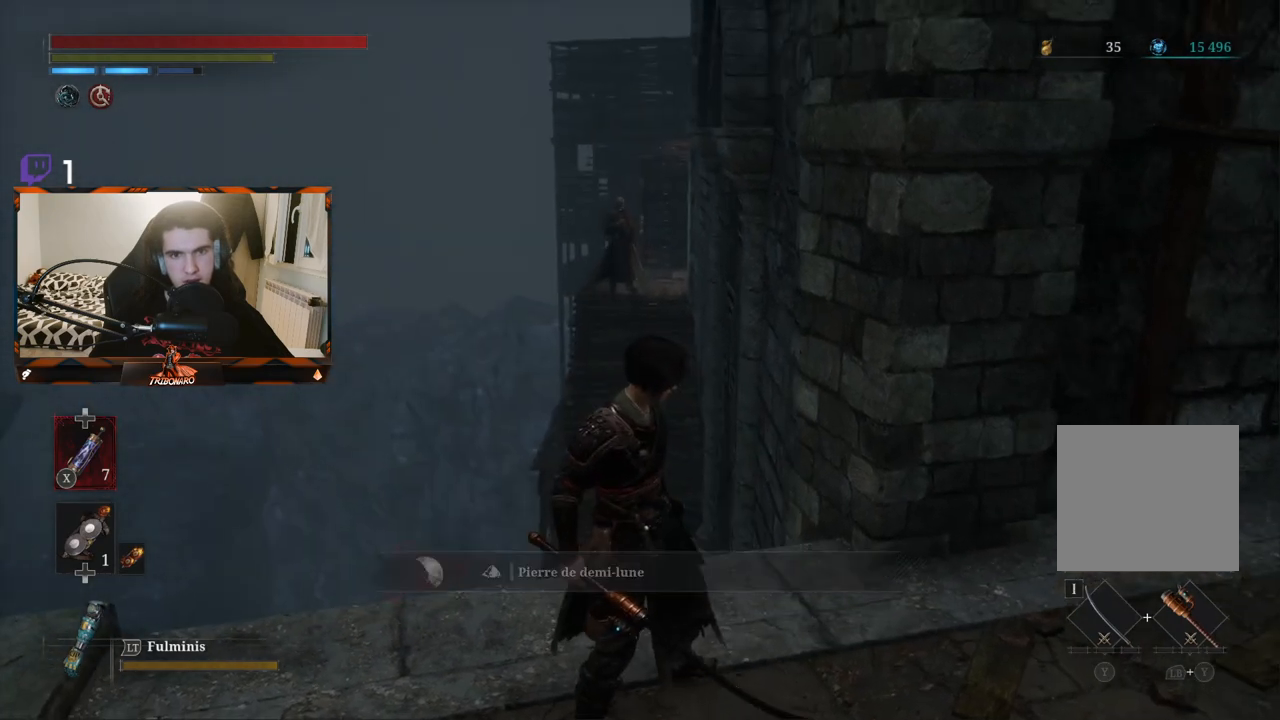
{"buttons": [], "left_stick": "right", "right_stick": "right", "events": [[350, "left_stick", "right"], [400, "right_stick", "right"]]}
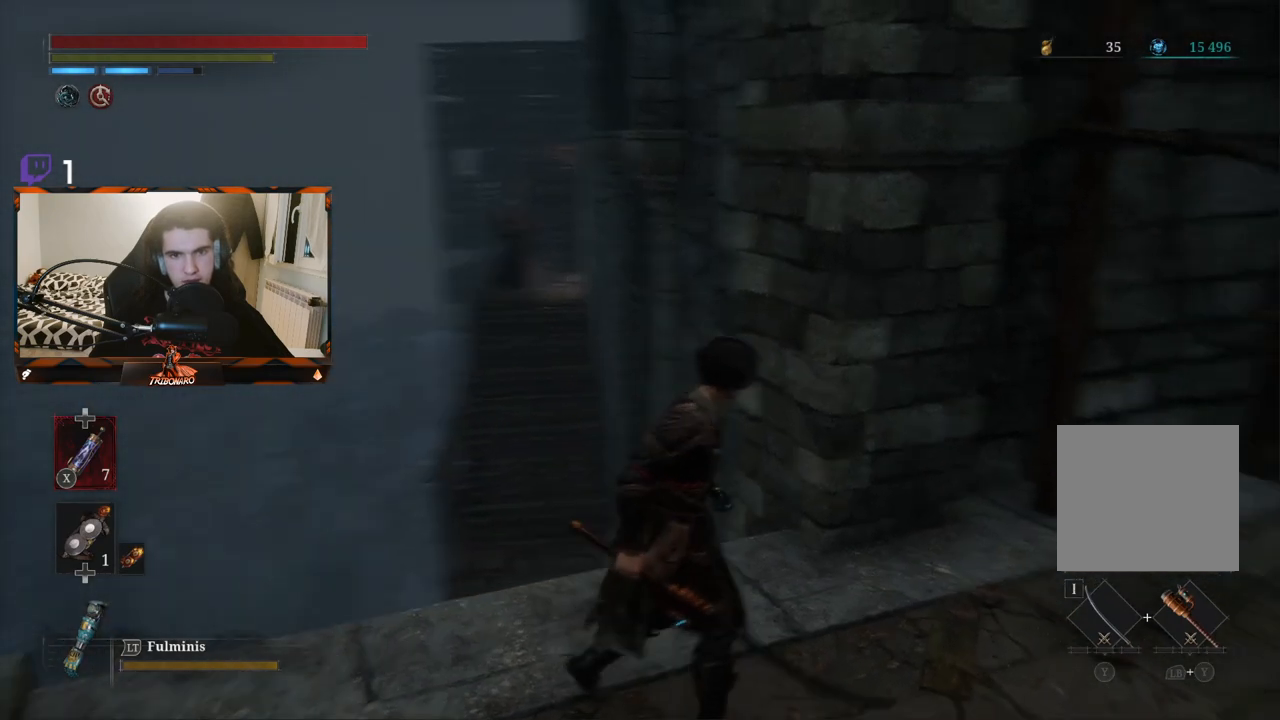
{"buttons": [], "left_stick": "up", "right_stick": "center", "events": [[83, "left_stick", "up-right"], [333, "left_stick", "up"], [467, "right_stick", "center"]]}
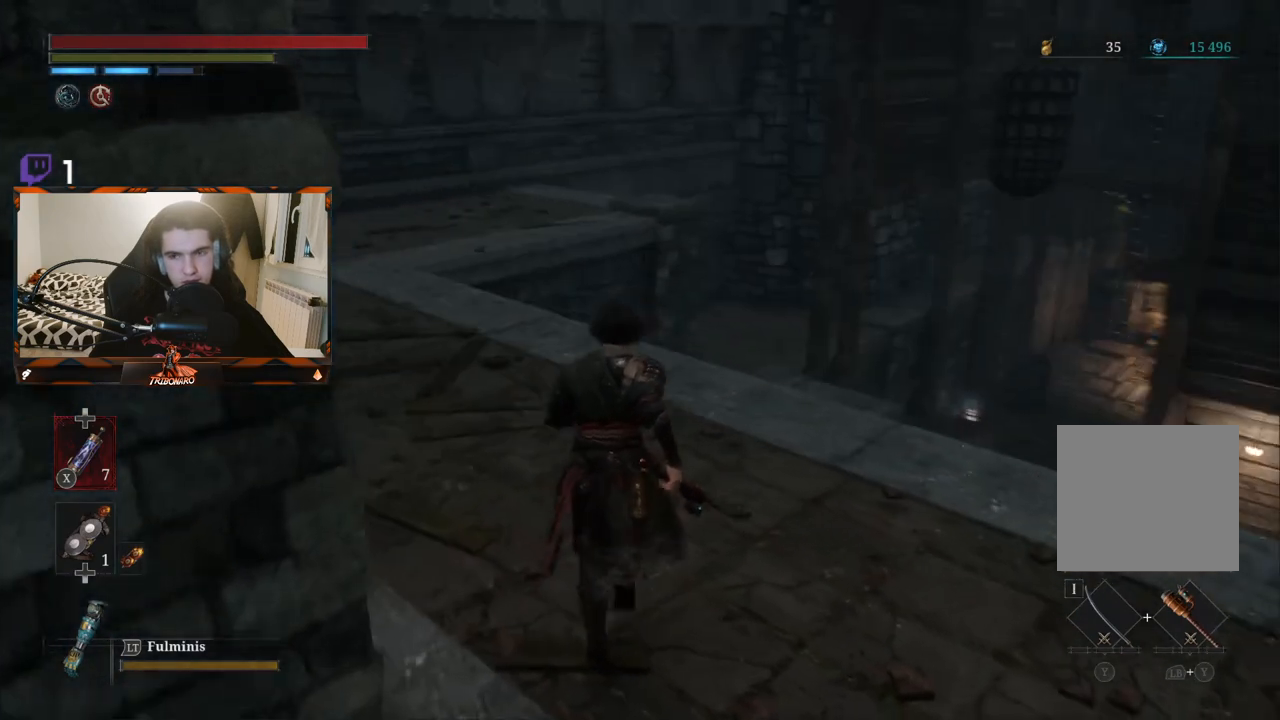
{"buttons": ["B"], "left_stick": "up-left", "right_stick": "down", "events": [[150, "B", "down"], [150, "left_stick", "up-left"], [467, "right_stick", "down"]]}
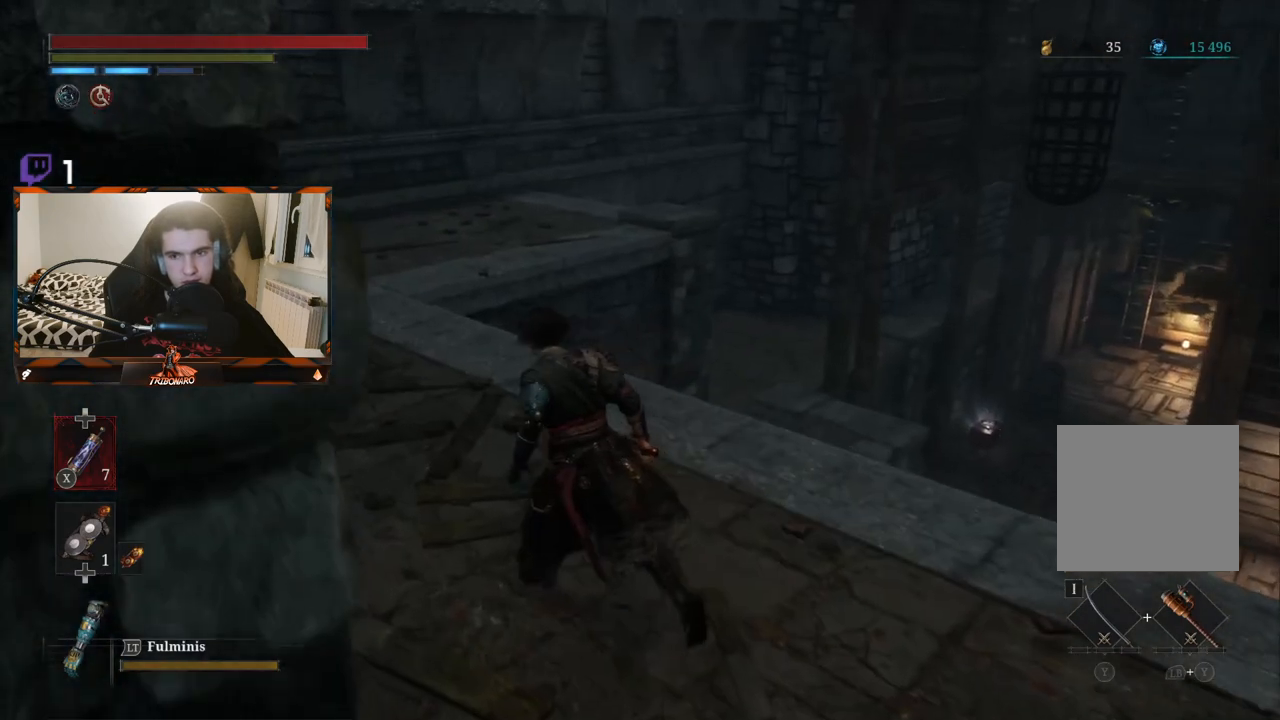
{"buttons": ["B"], "left_stick": "up-left", "right_stick": "center", "events": [[317, "right_stick", "center"]]}
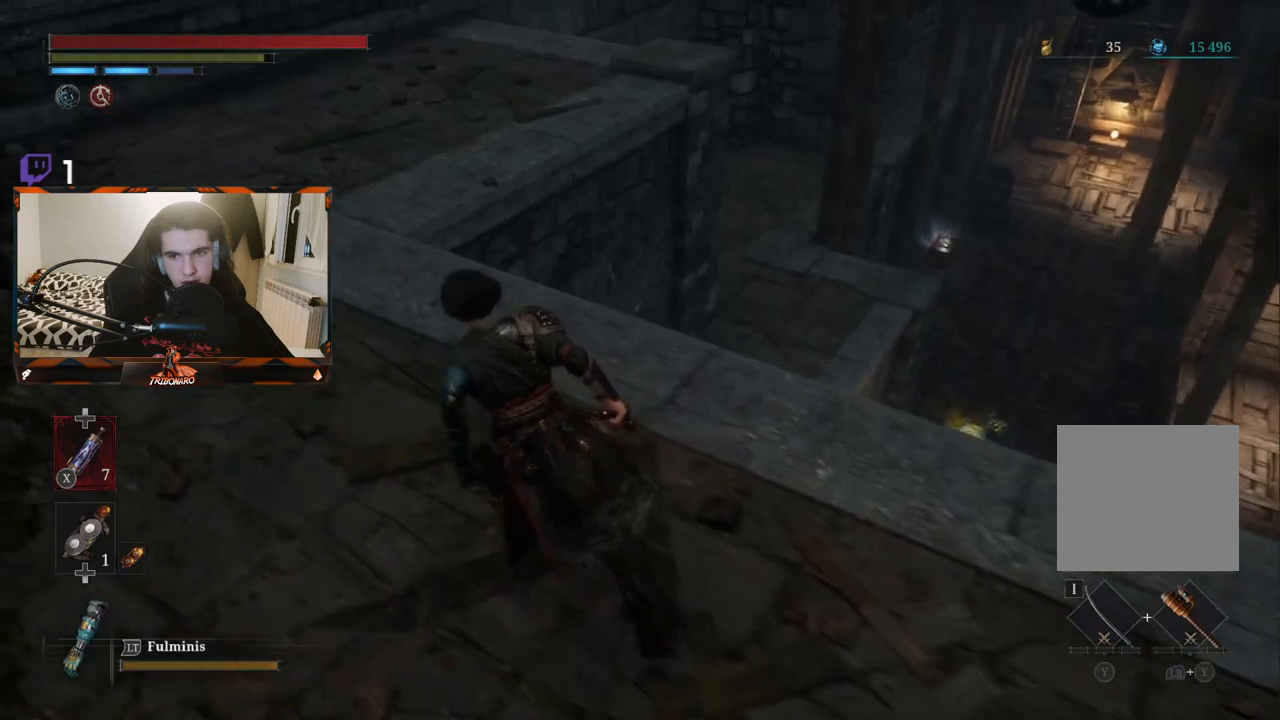
{"buttons": ["B"], "left_stick": "up-left", "right_stick": "right", "events": [[250, "right_stick", "right"]]}
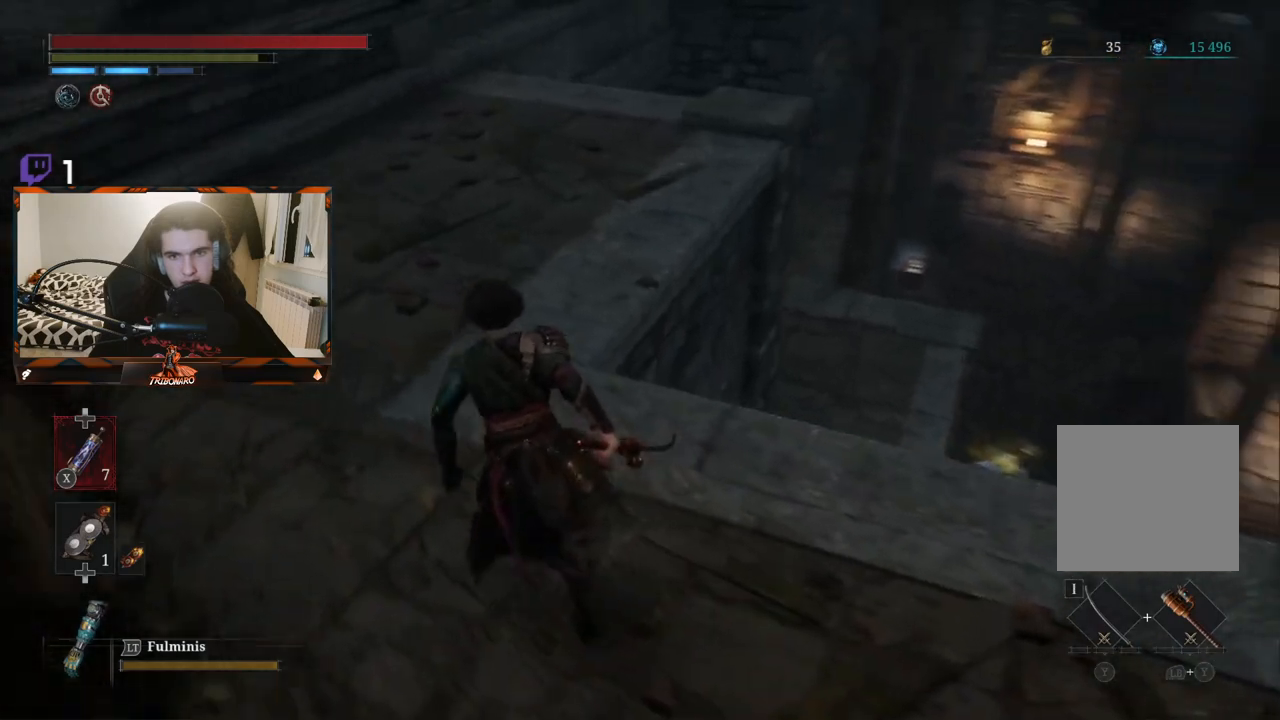
{"buttons": ["B"], "left_stick": "up-left", "right_stick": "down-right", "events": [[267, "right_stick", "center"], [500, "right_stick", "down-right"]]}
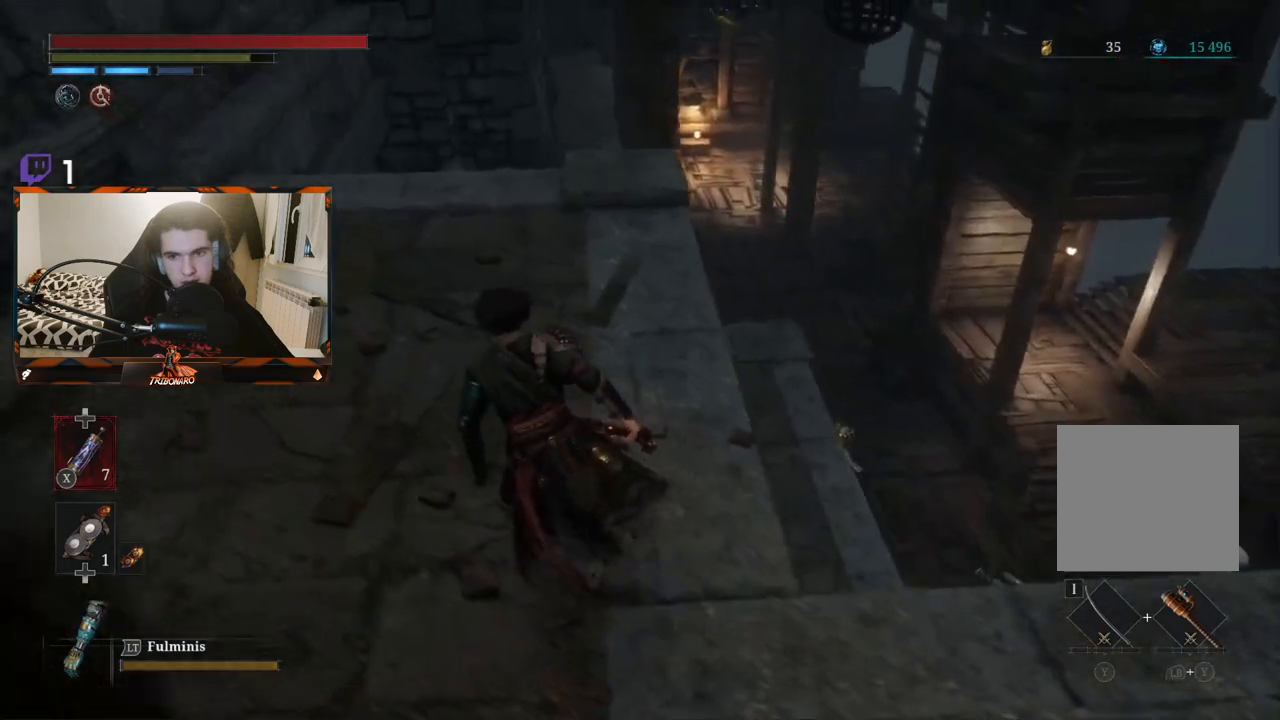
{"buttons": [], "left_stick": "up-left", "right_stick": "center", "events": [[317, "B", "up"], [317, "right_stick", "center"]]}
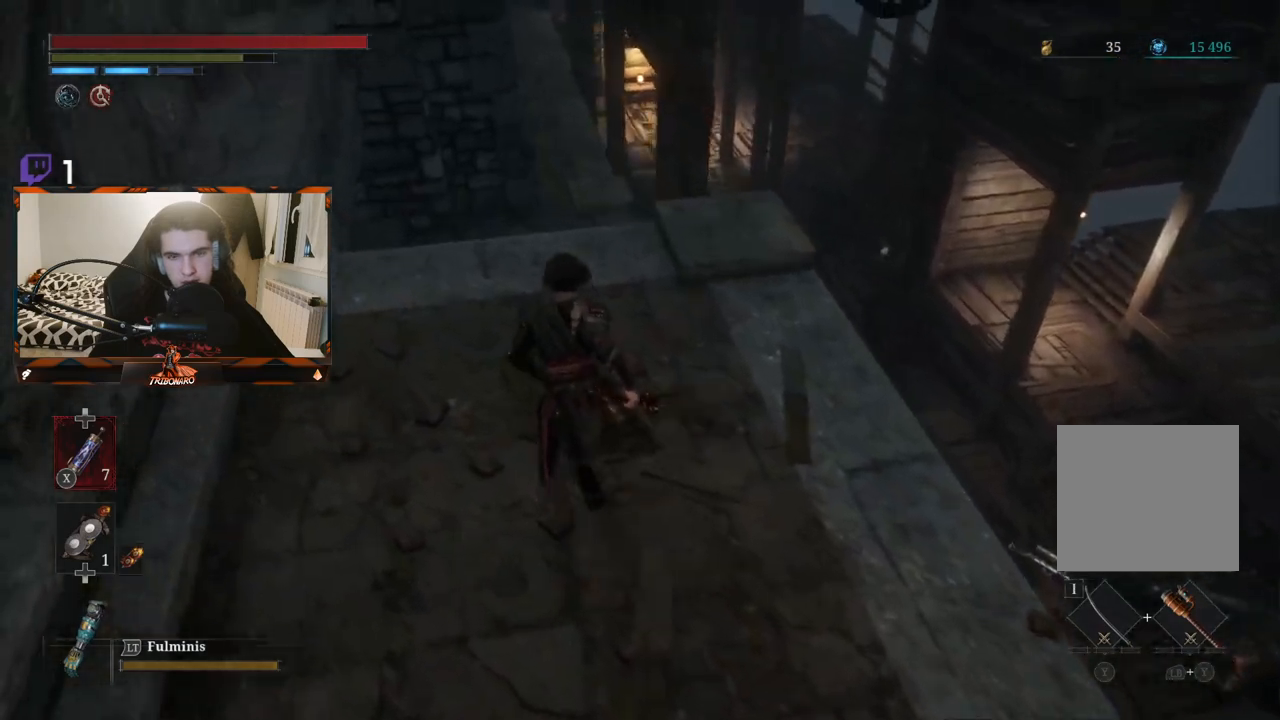
{"buttons": [], "left_stick": "up", "right_stick": "down-right", "events": [[183, "right_stick", "down-right"], [400, "left_stick", "up"]]}
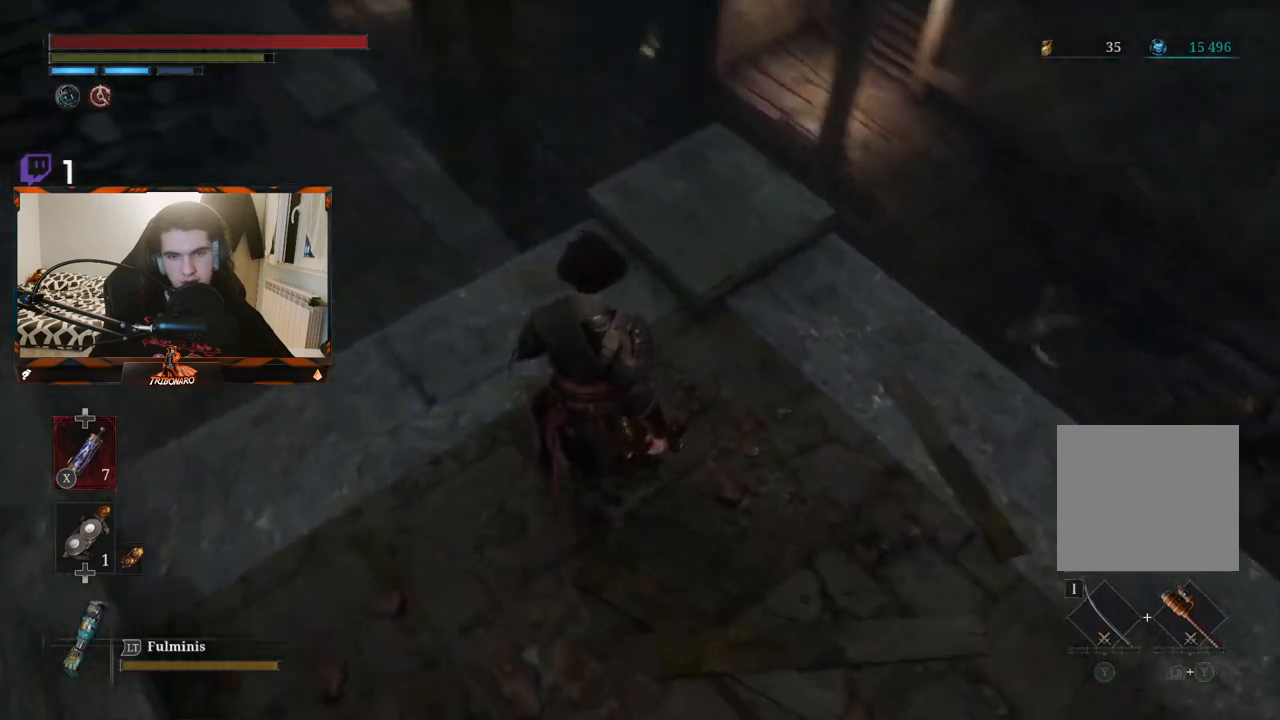
{"buttons": [], "left_stick": "up", "right_stick": "right", "events": [[17, "left_stick", "center"], [67, "right_stick", "down"], [183, "right_stick", "down-right"], [317, "left_stick", "up"], [333, "right_stick", "right"]]}
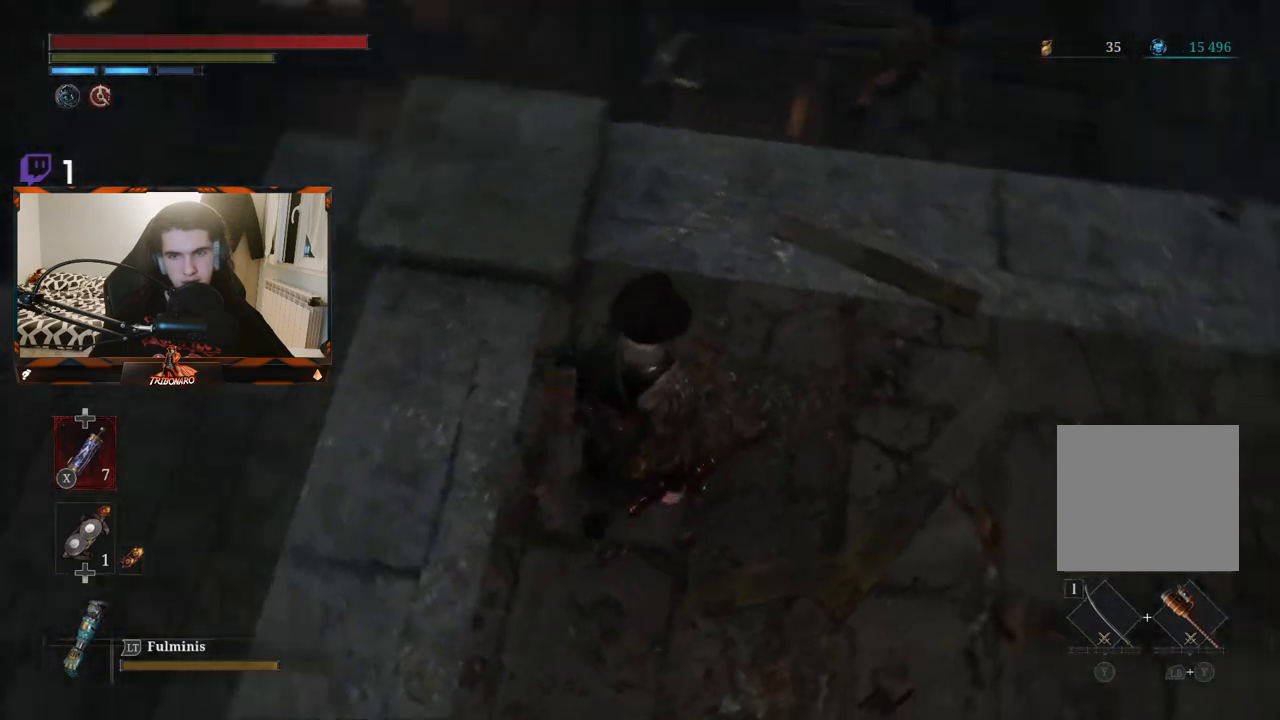
{"buttons": [], "left_stick": "up", "right_stick": "up", "events": [[17, "right_stick", "up-right"], [167, "right_stick", "center"], [450, "right_stick", "up"]]}
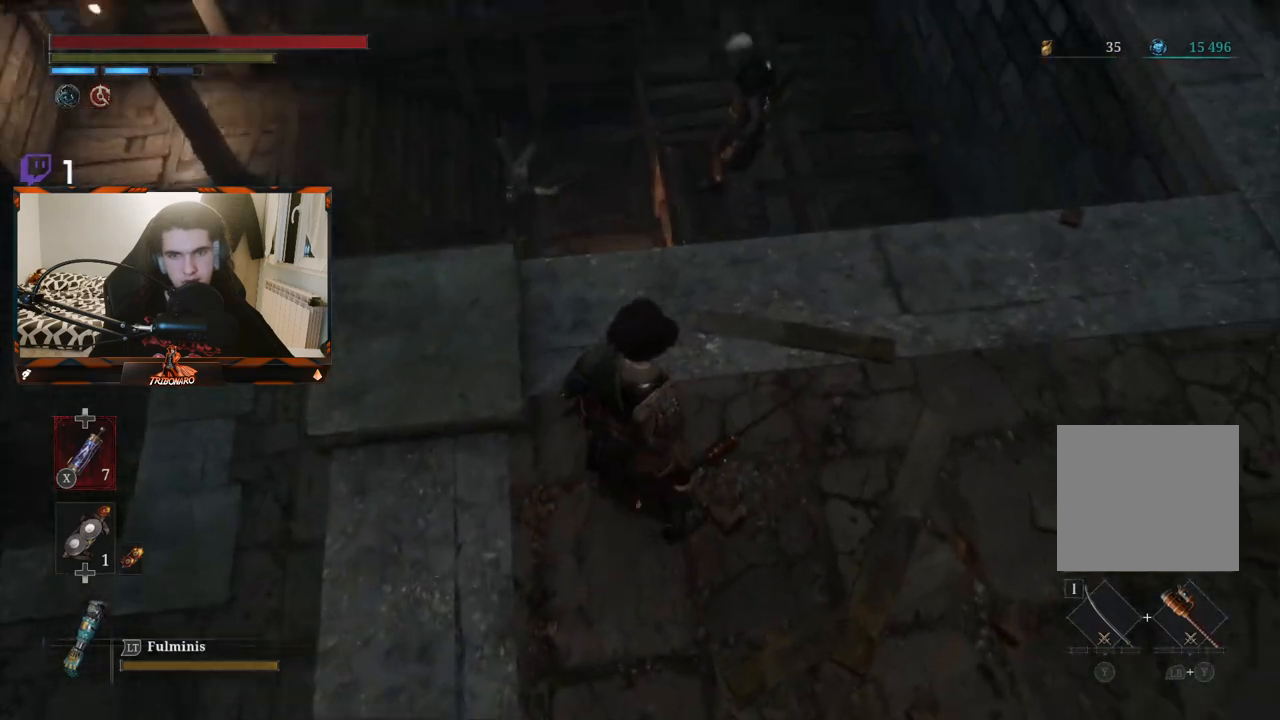
{"buttons": [], "left_stick": "up-right", "right_stick": "center", "events": [[17, "left_stick", "center"], [150, "right_stick", "center"], [417, "left_stick", "up"], [467, "left_stick", "up-right"]]}
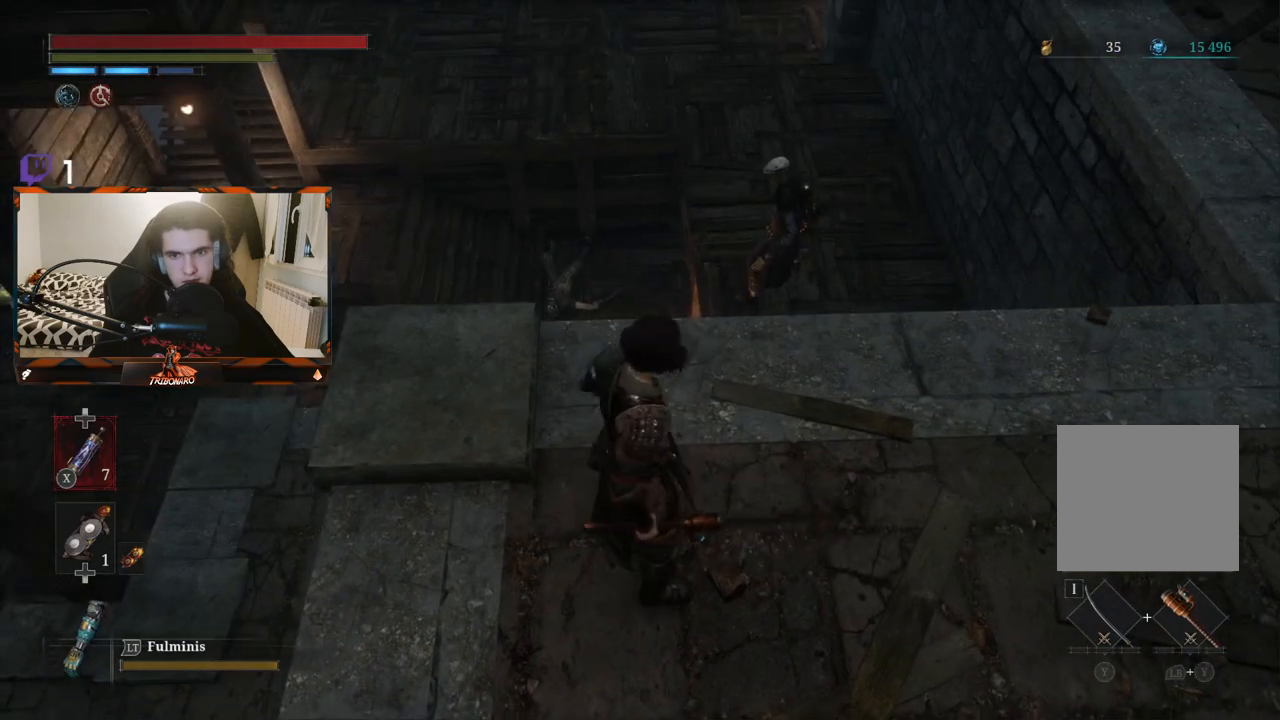
{"buttons": [], "left_stick": "up", "right_stick": "center", "events": [[500, "left_stick", "up"]]}
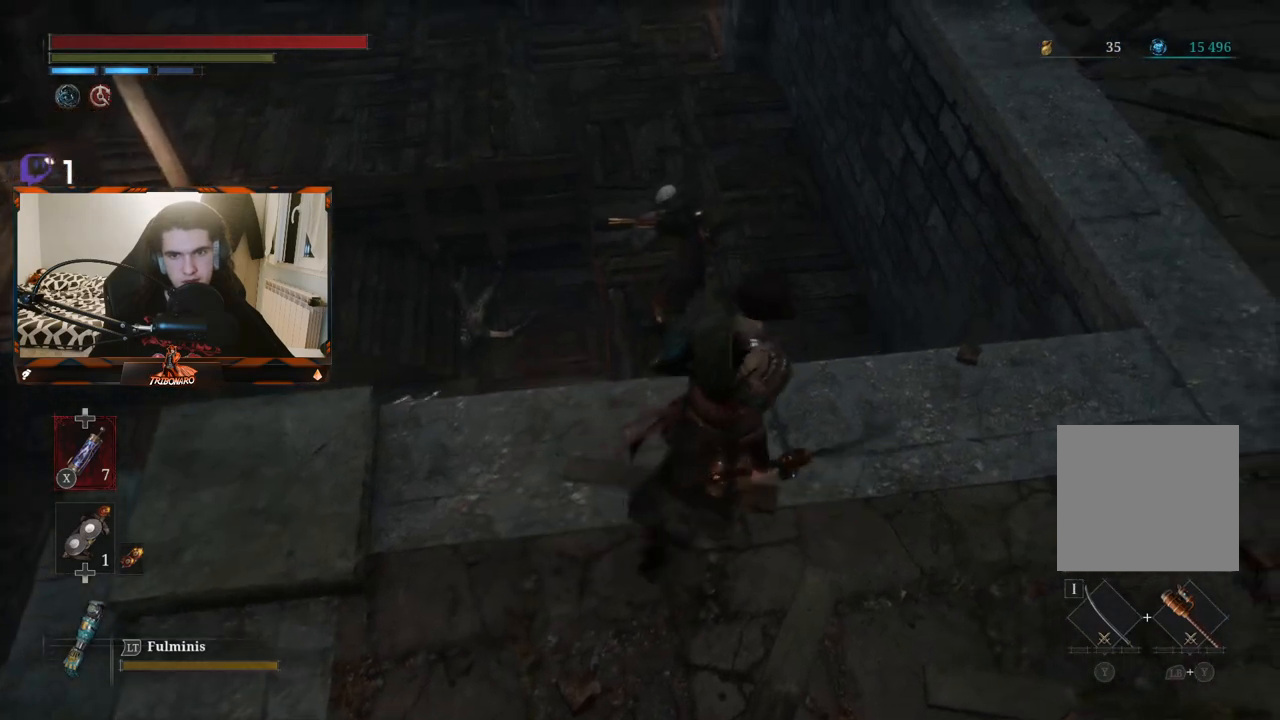
{"buttons": [], "left_stick": "up", "right_stick": "center", "events": [[133, "B", "down"], [283, "B", "up"]]}